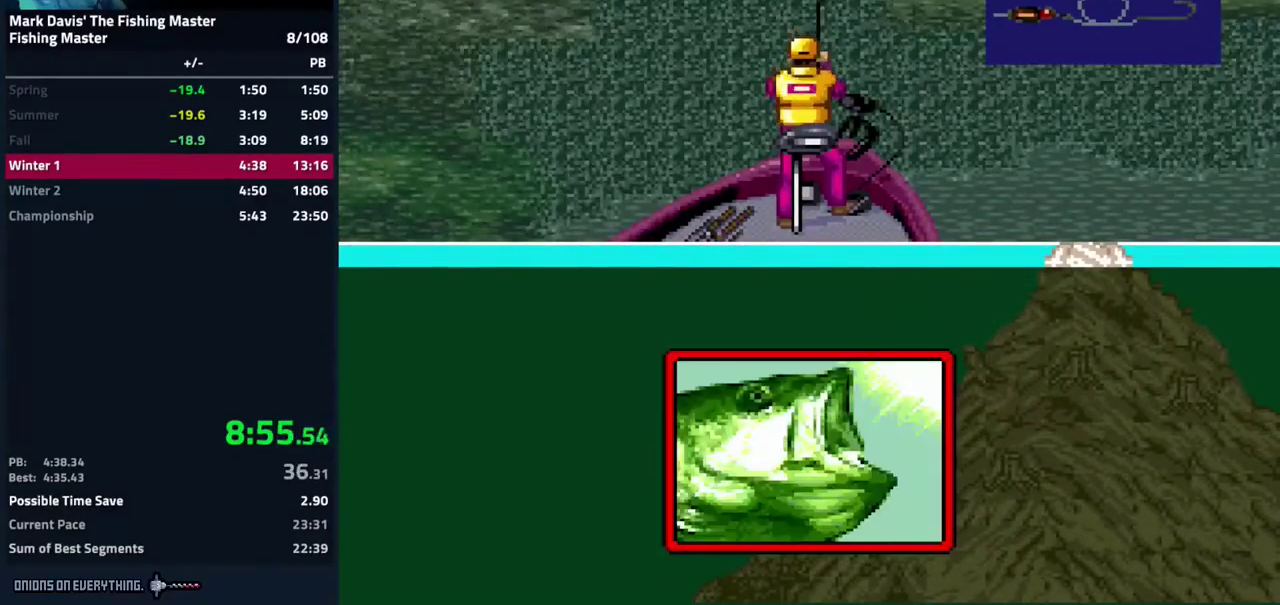
Gameplay with a controller (Nintendo layout); each line is a JSON object with the inputs held at the frame after it. "events" lists button and stick changes between this image and that frame as [ms after this image, input, new state], when the widget could be followed in between. Not read: A L3 R3.
{"buttons": ["DPAD_DOWN"], "events": [[250, "DPAD_DOWN", "down"]]}
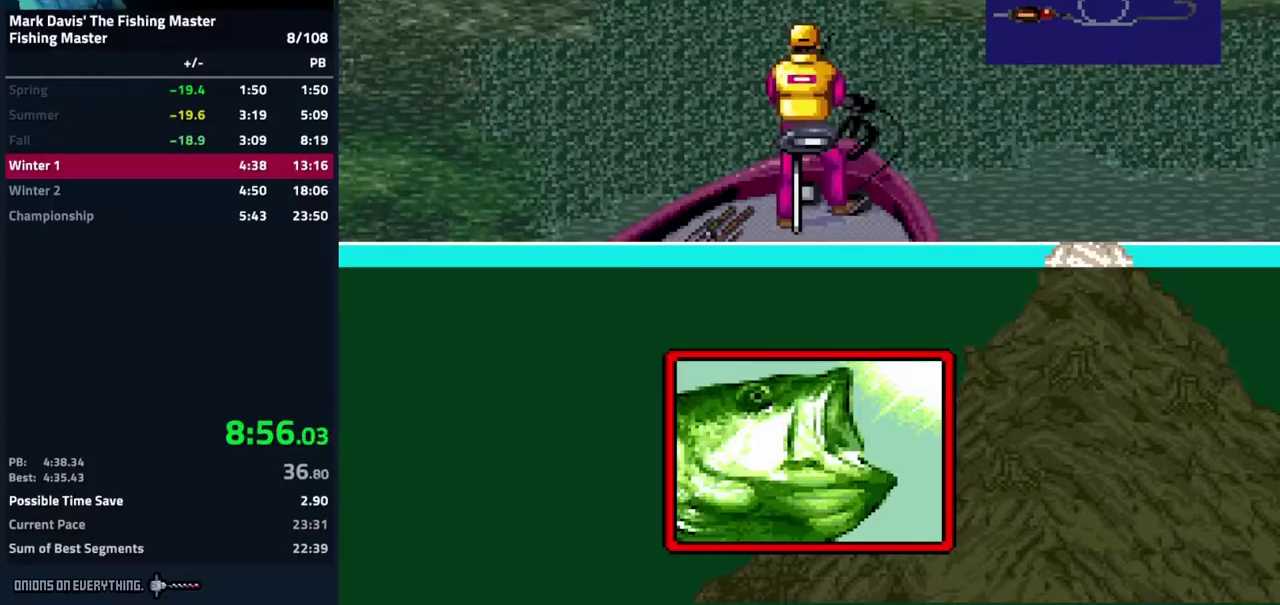
{"buttons": ["DPAD_DOWN"]}
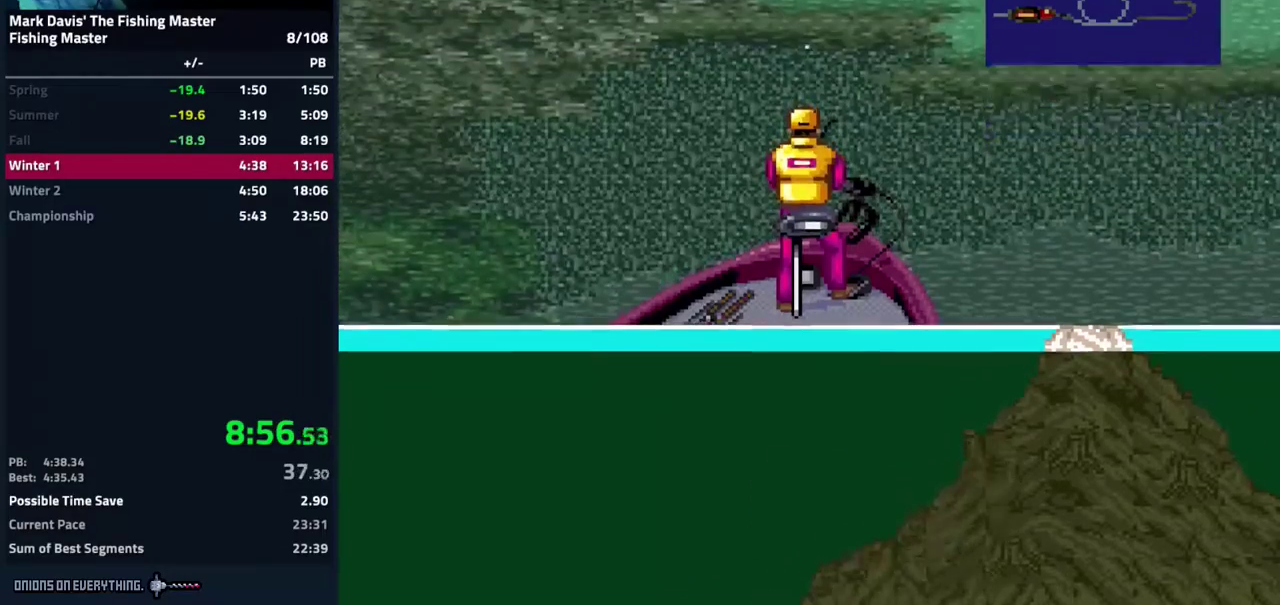
{"buttons": ["DPAD_DOWN"]}
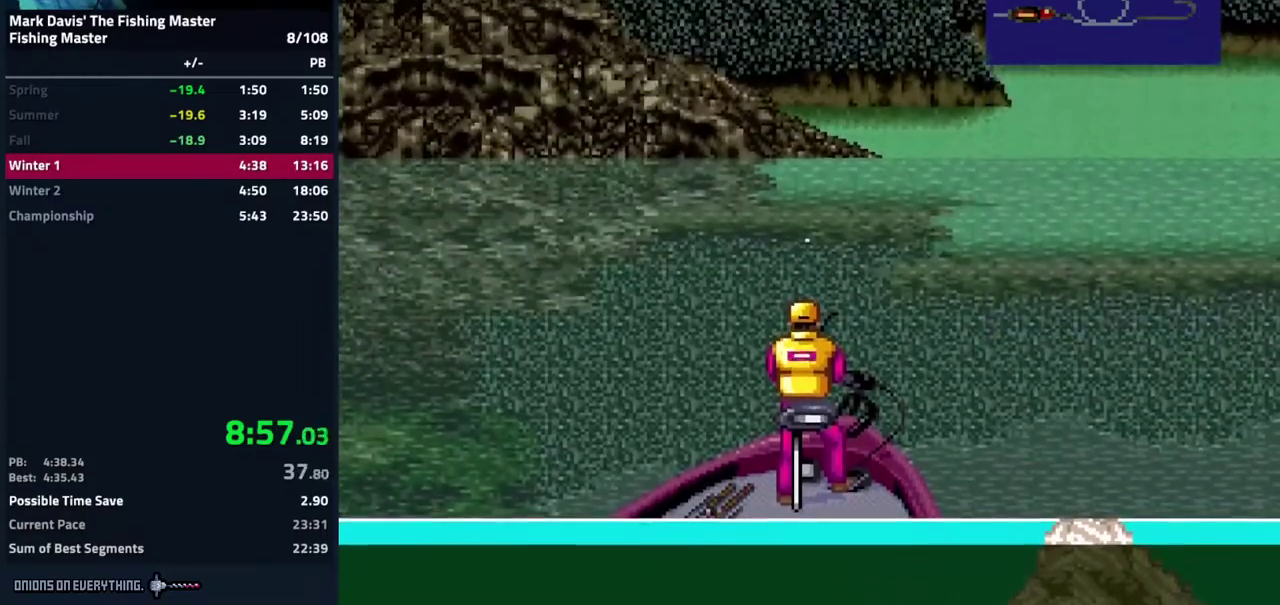
{"buttons": ["DPAD_DOWN"]}
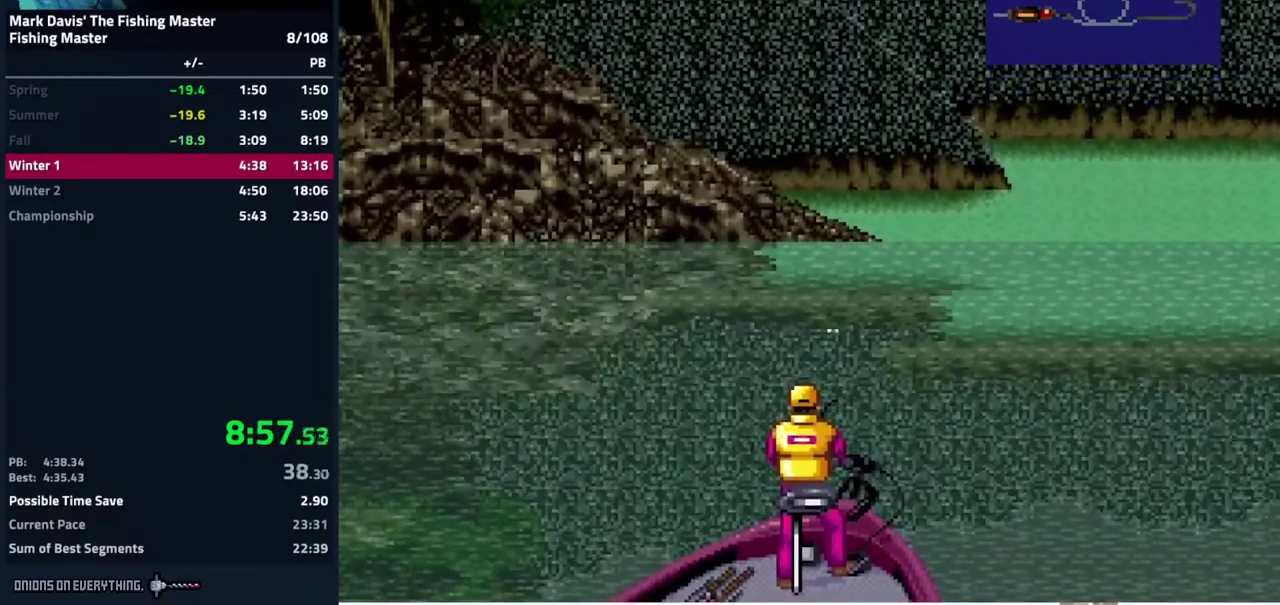
{"buttons": ["DPAD_DOWN"]}
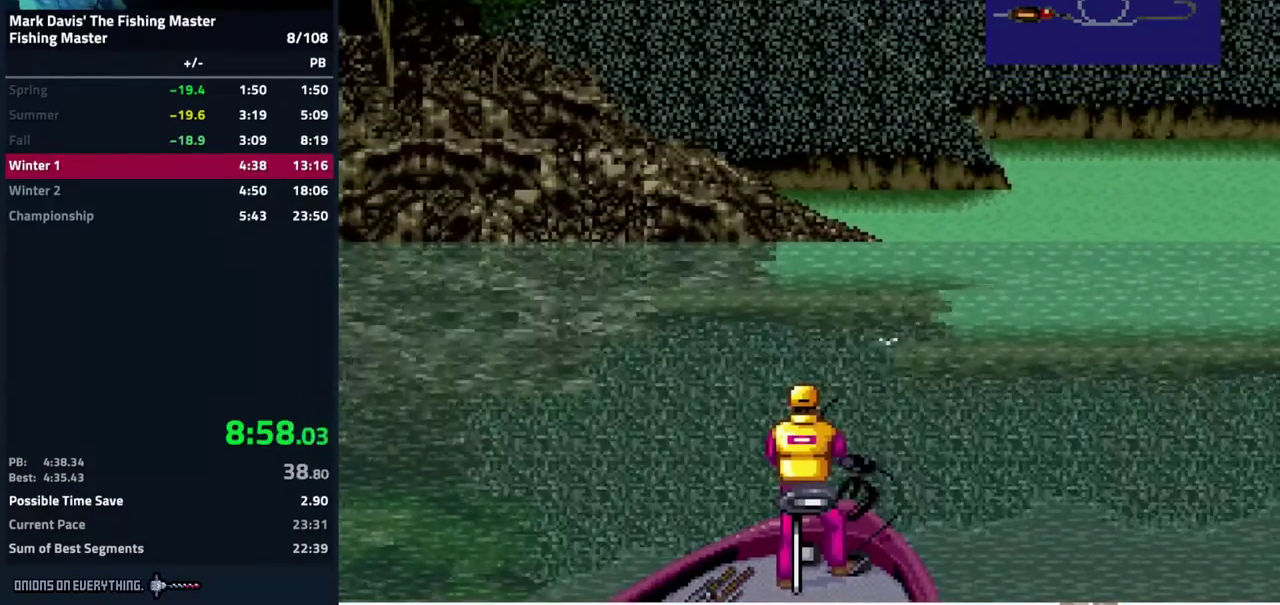
{"buttons": ["DPAD_DOWN"]}
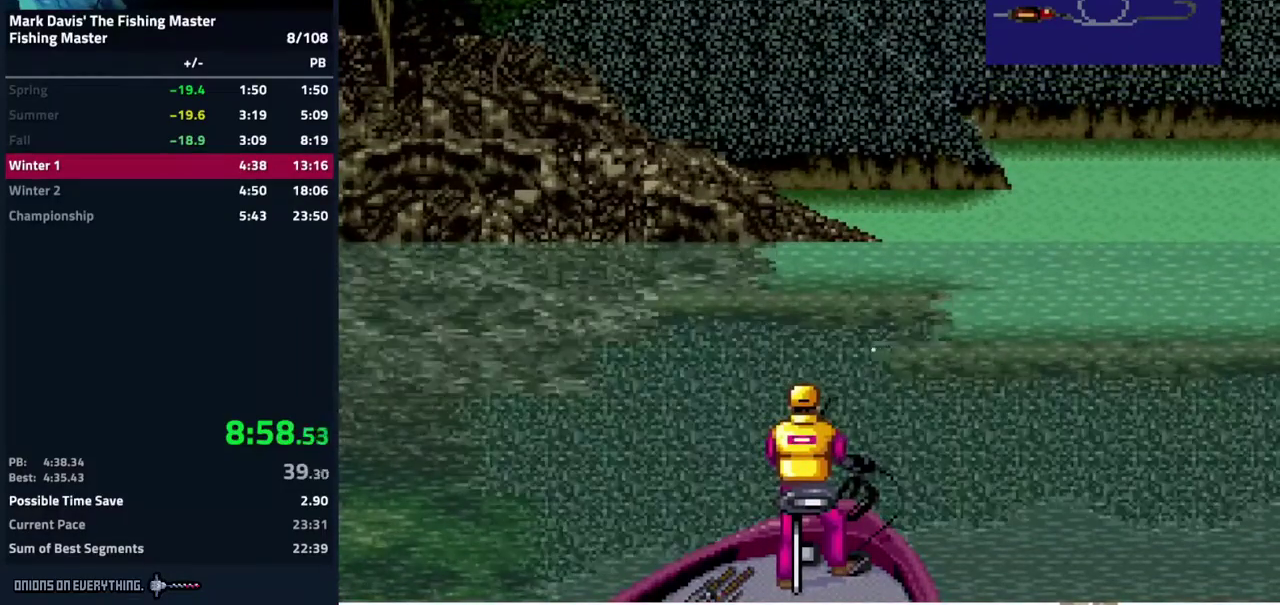
{"buttons": ["DPAD_DOWN"]}
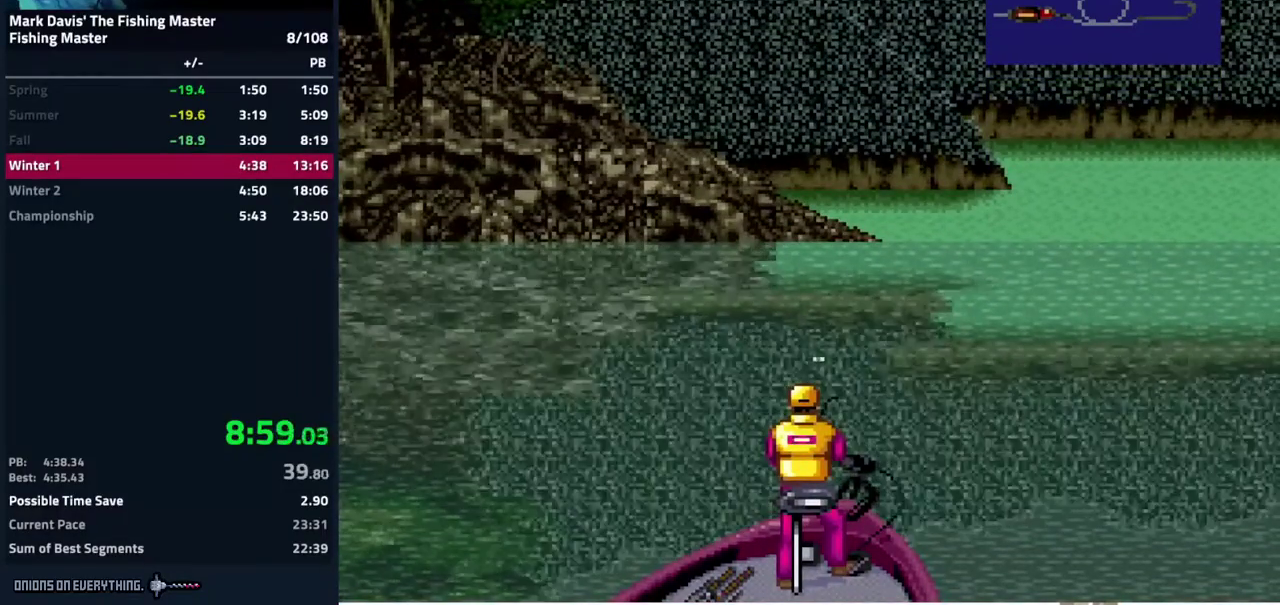
{"buttons": ["DPAD_DOWN"]}
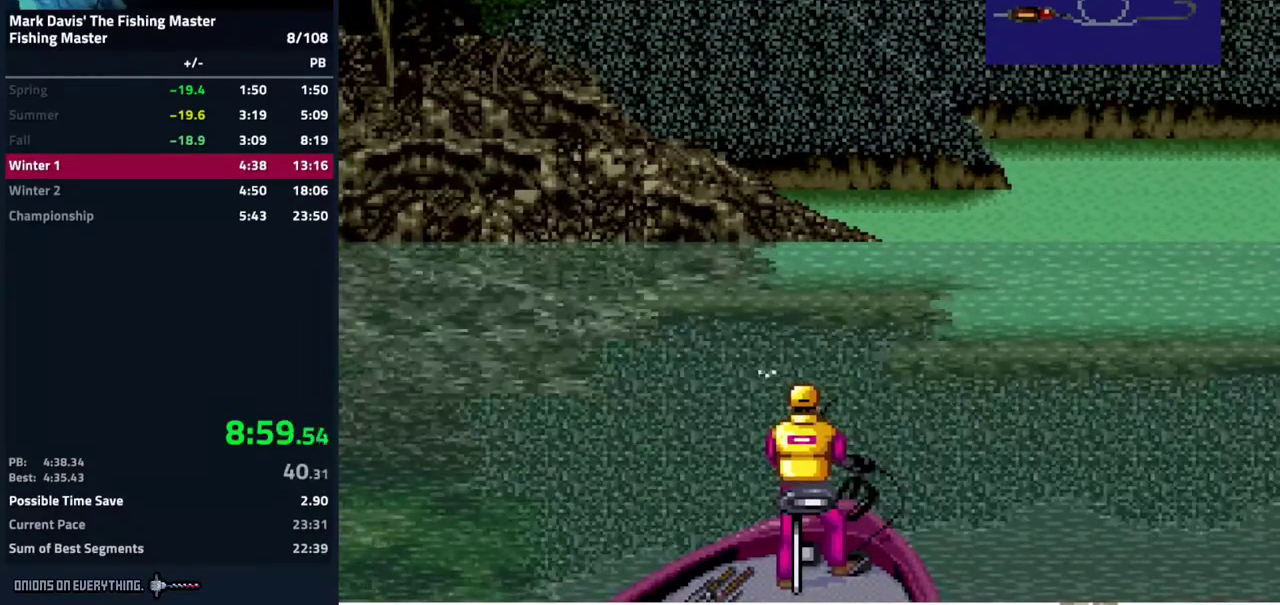
{"buttons": ["DPAD_DOWN"]}
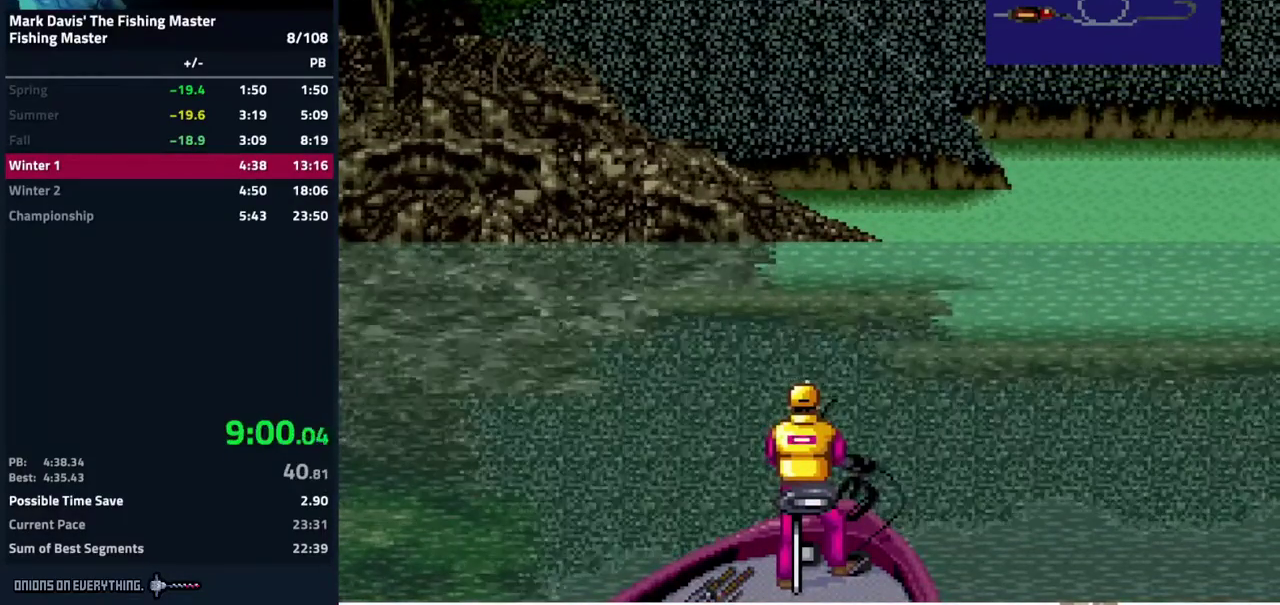
{"buttons": ["DPAD_DOWN"]}
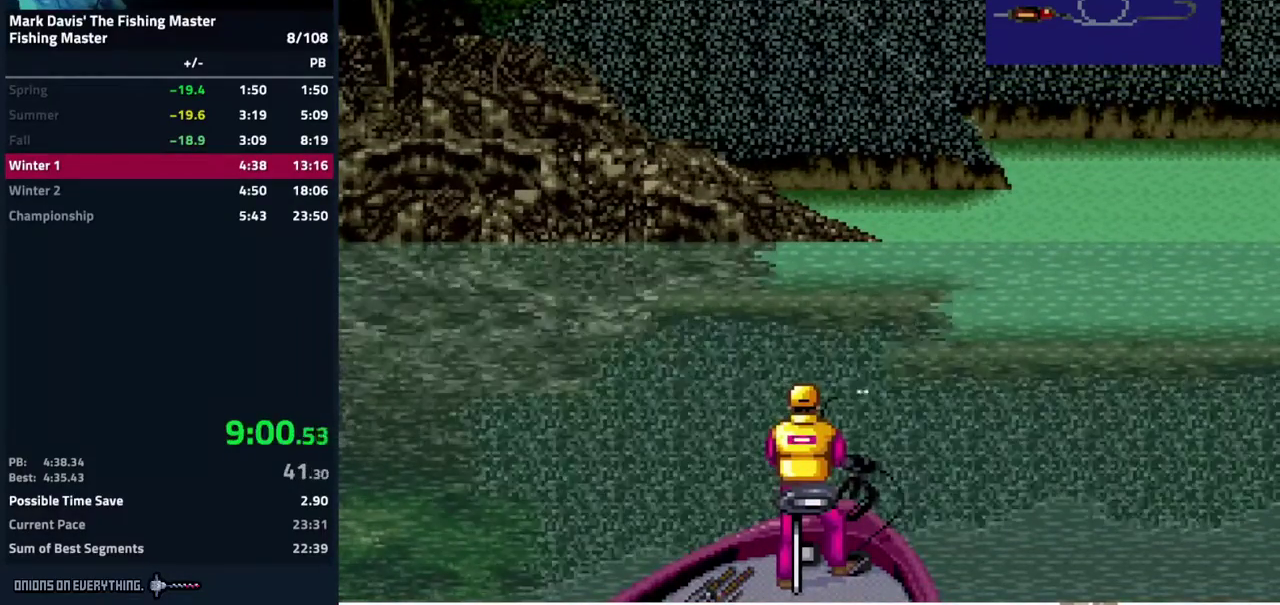
{"buttons": ["DPAD_DOWN"]}
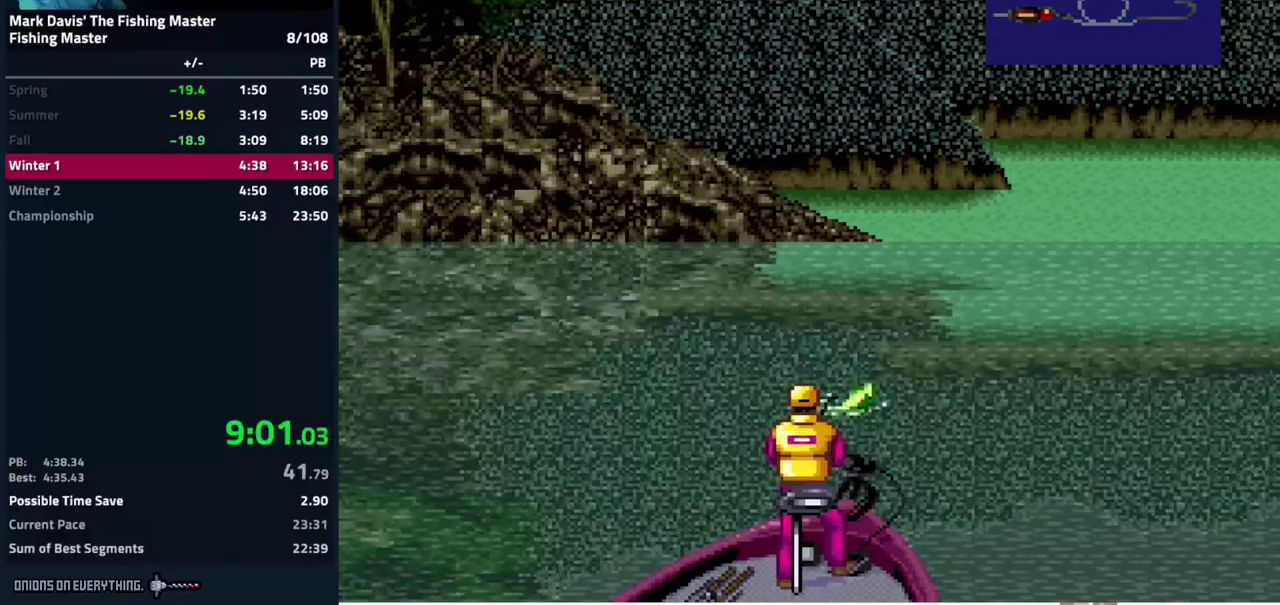
{"buttons": ["DPAD_DOWN"]}
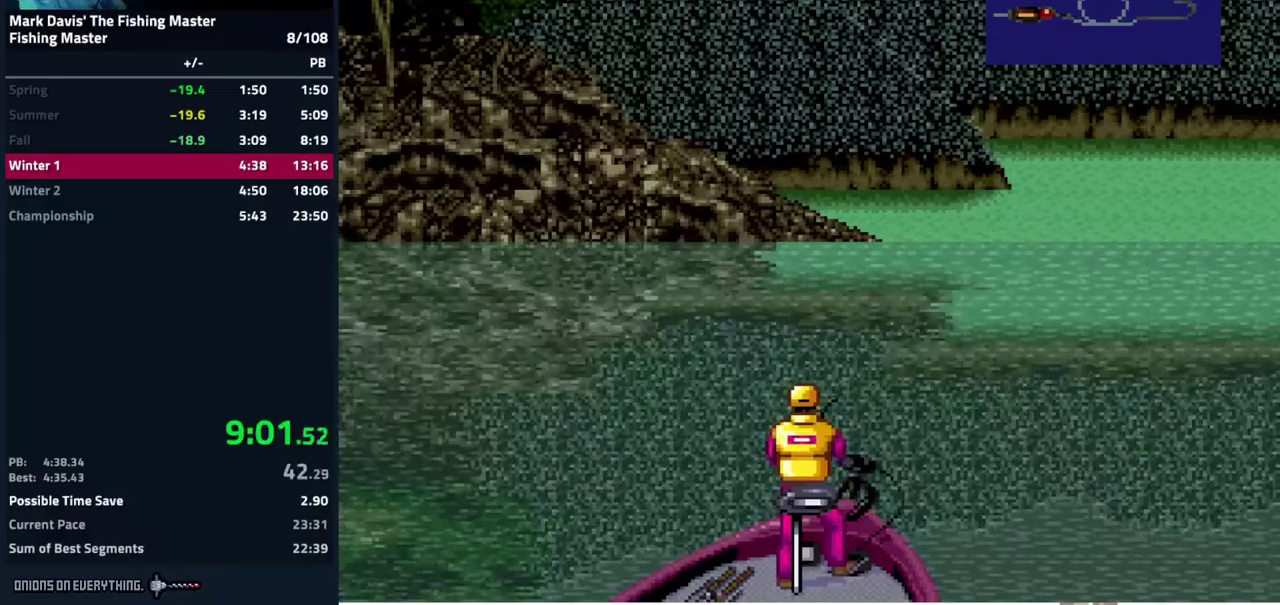
{"buttons": ["DPAD_DOWN"]}
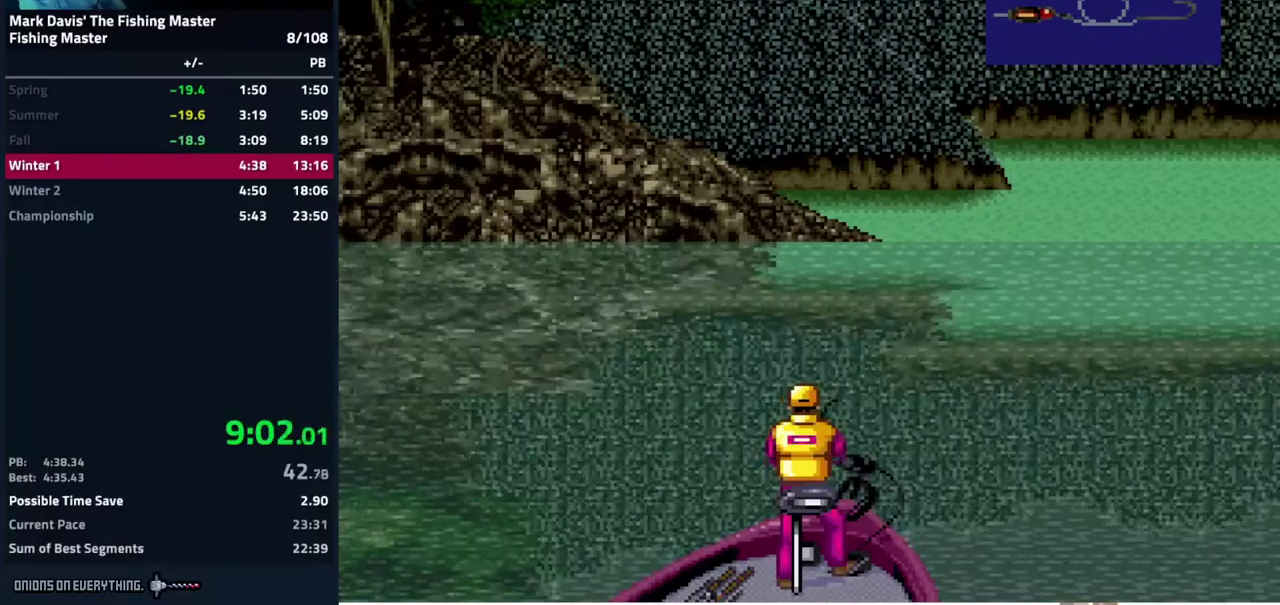
{"buttons": ["DPAD_DOWN"]}
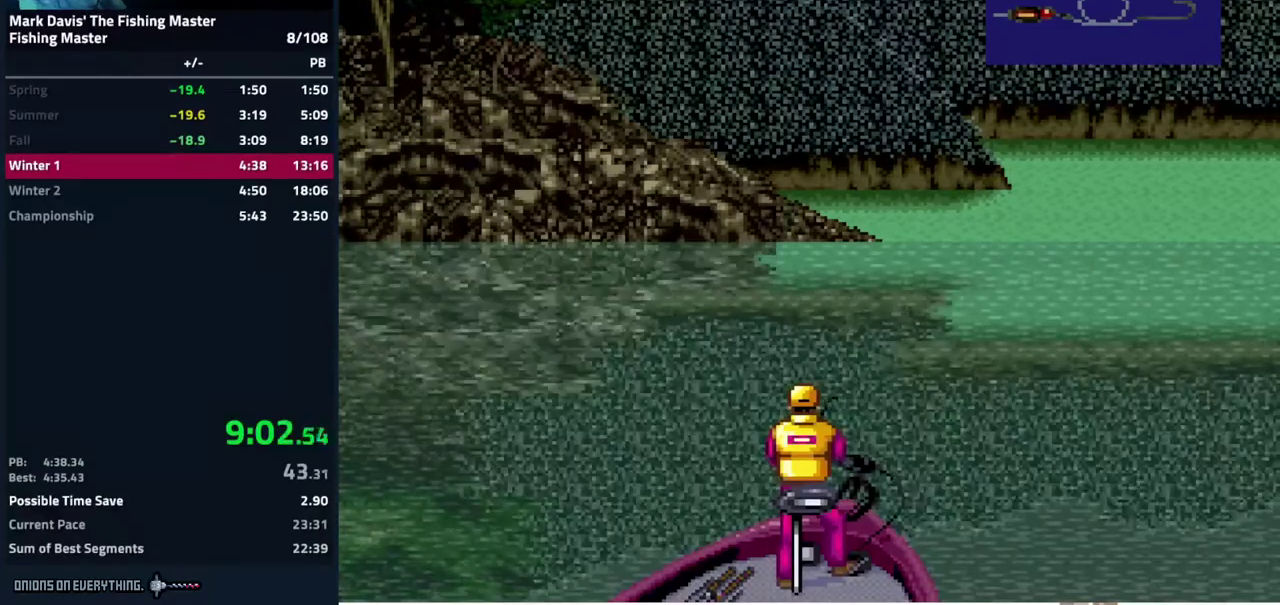
{"buttons": ["DPAD_DOWN"]}
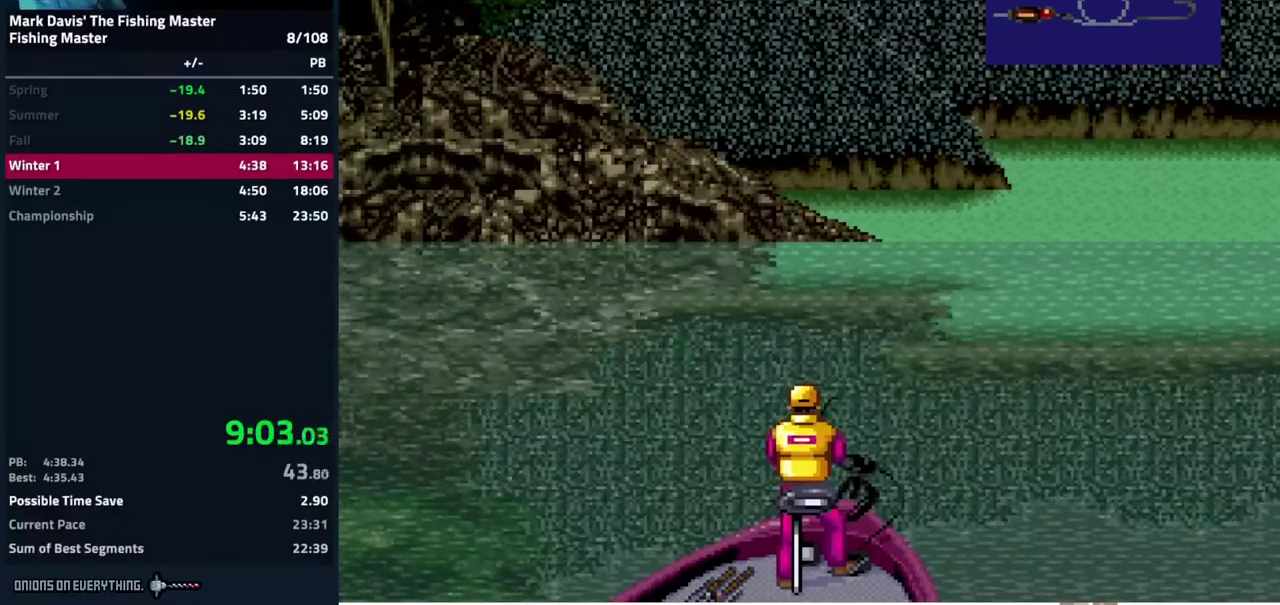
{"buttons": ["DPAD_DOWN"]}
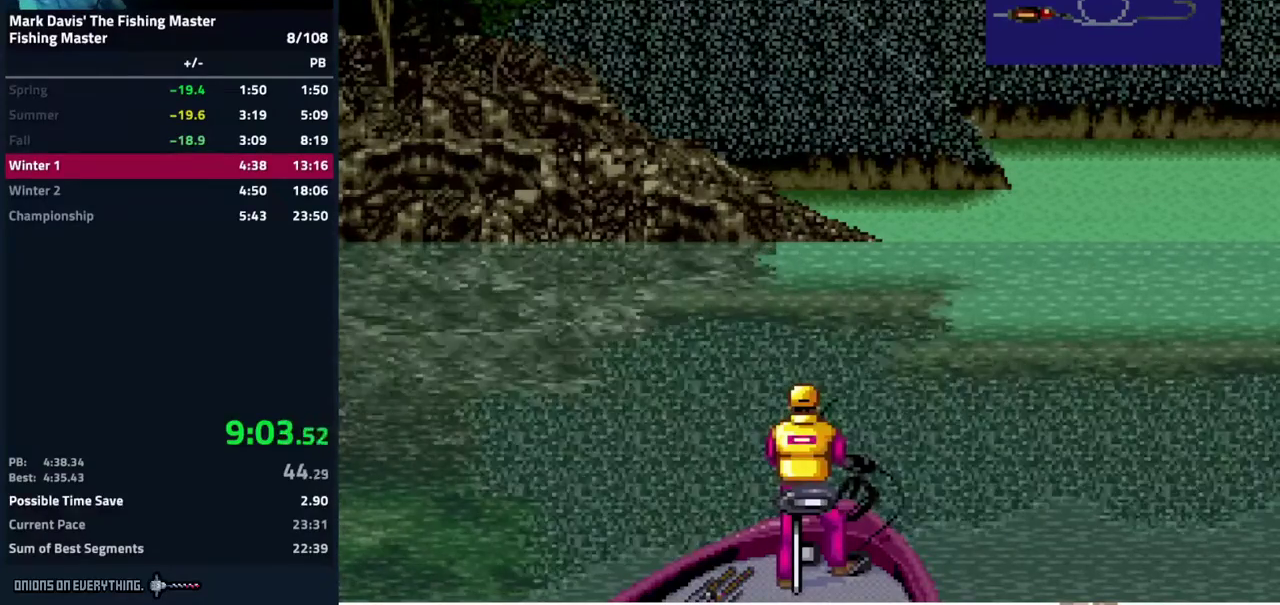
{"buttons": ["DPAD_DOWN"]}
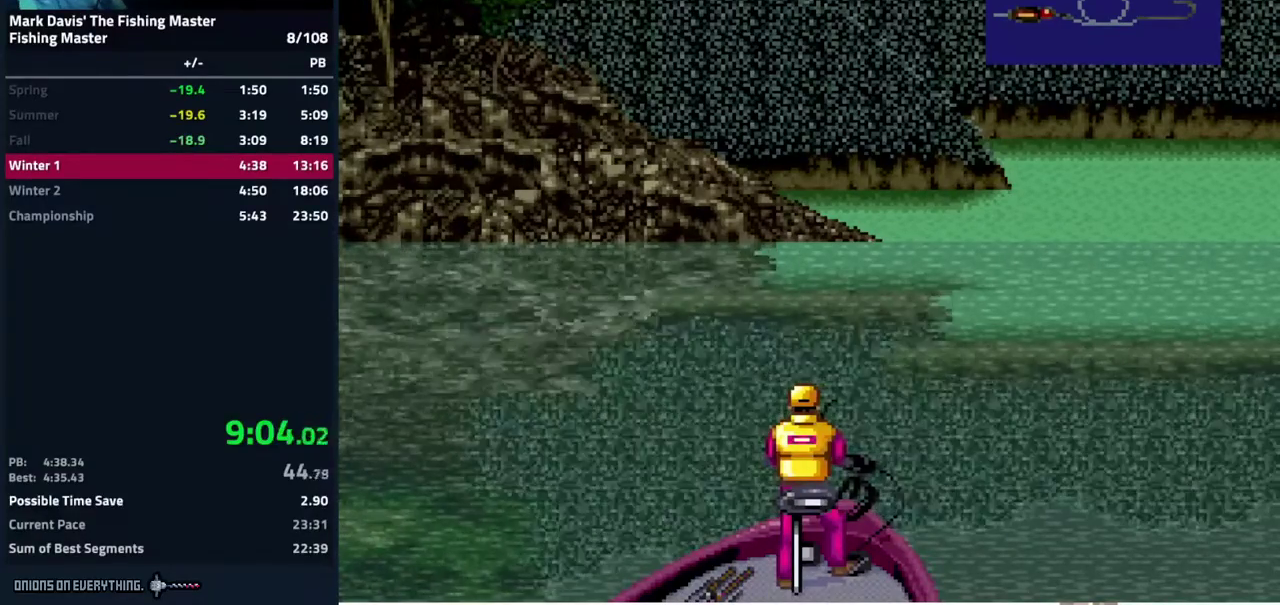
{"buttons": ["DPAD_DOWN"]}
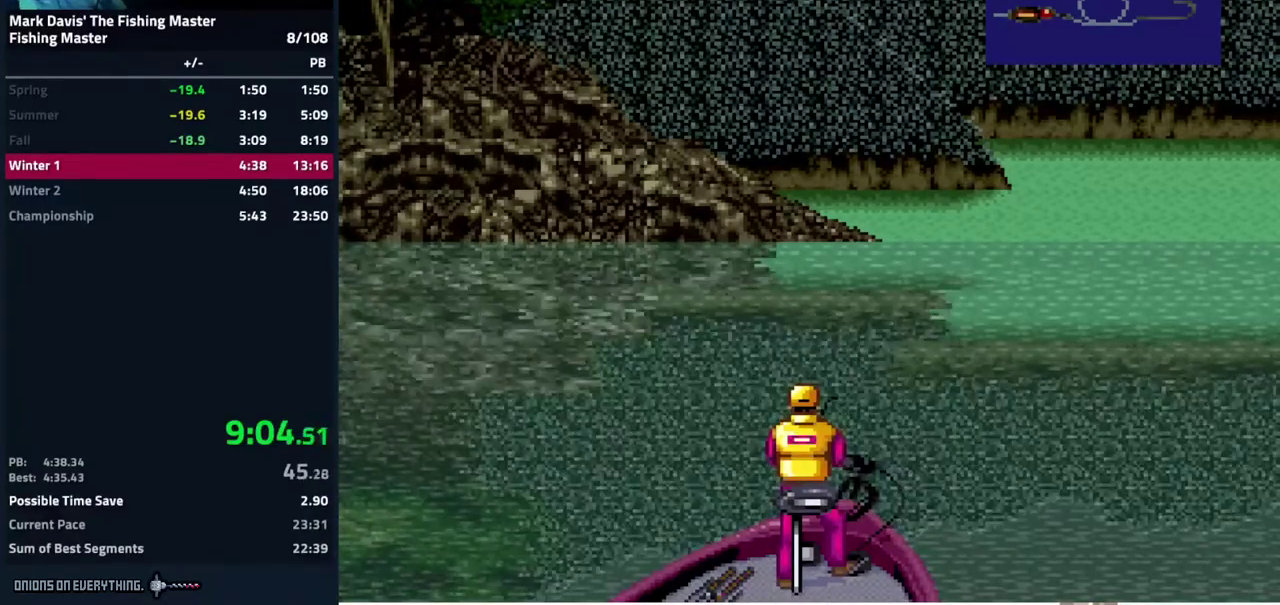
{"buttons": ["DPAD_DOWN"]}
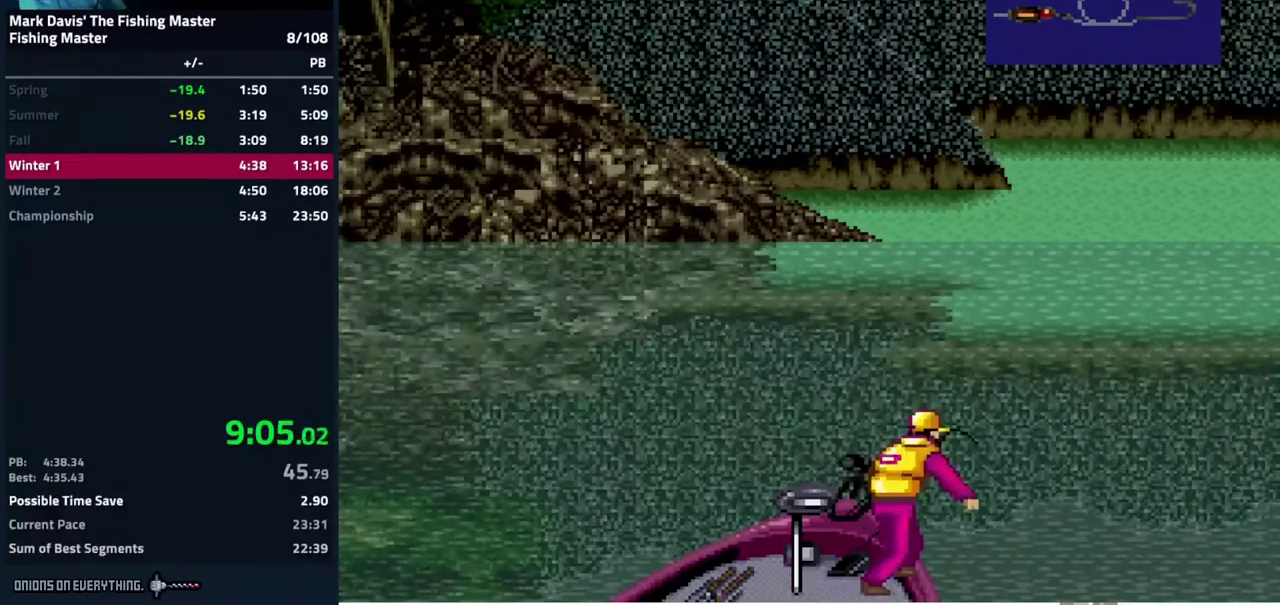
{"buttons": ["DPAD_DOWN"]}
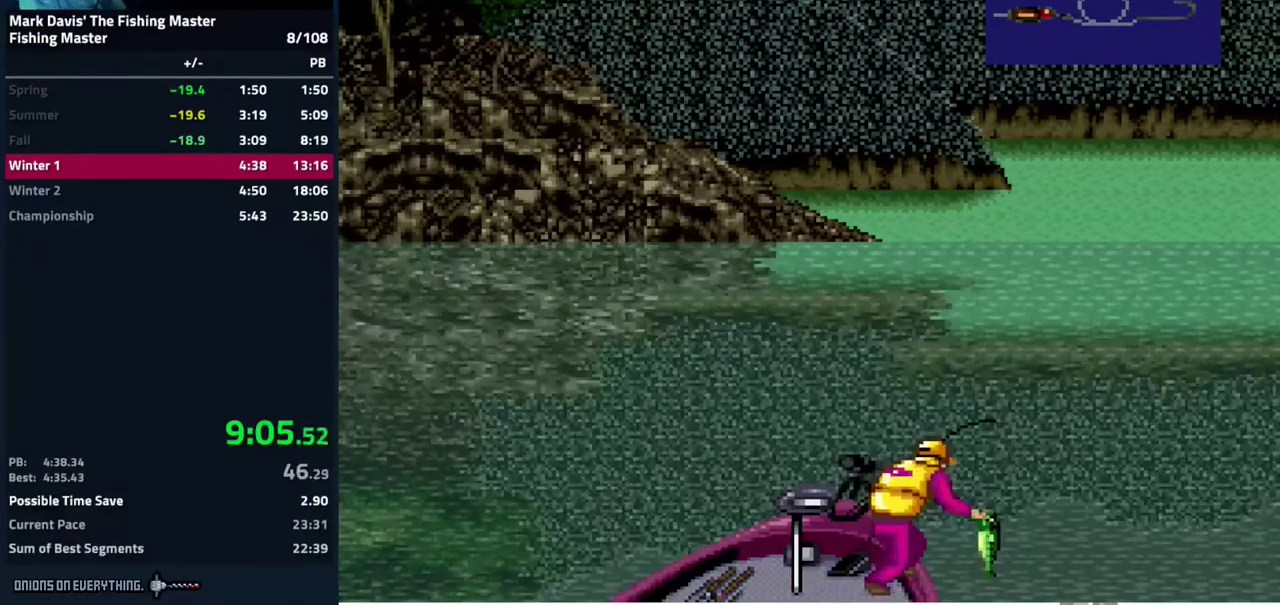
{"buttons": ["DPAD_DOWN"]}
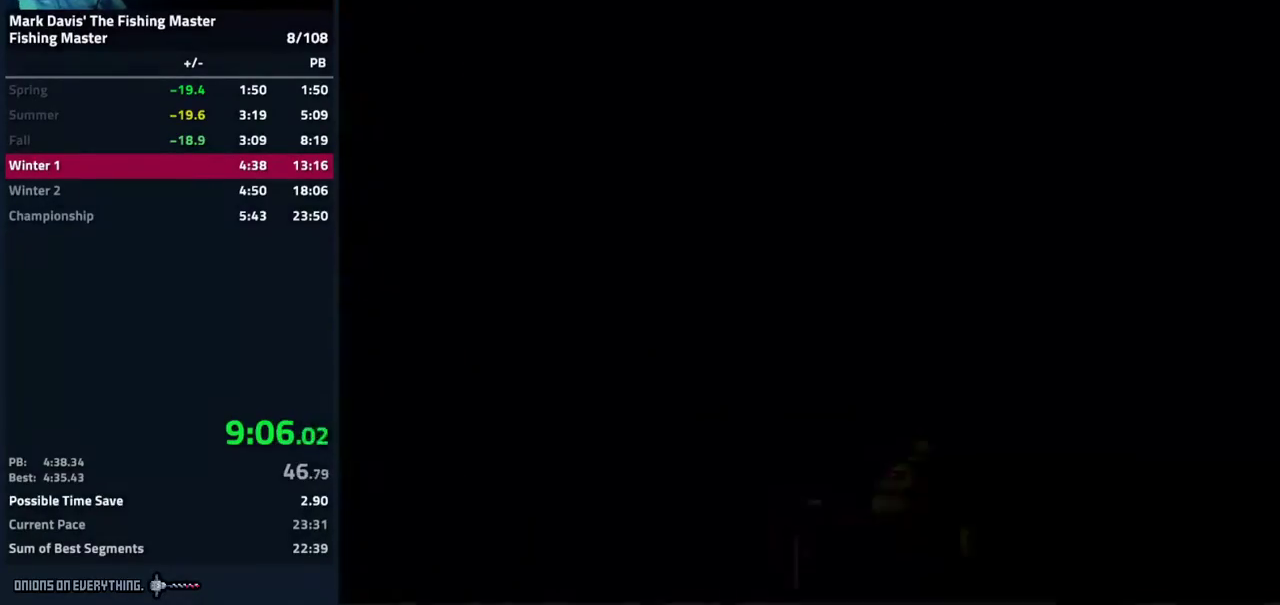
{"buttons": [], "events": [[33, "DPAD_DOWN", "up"]]}